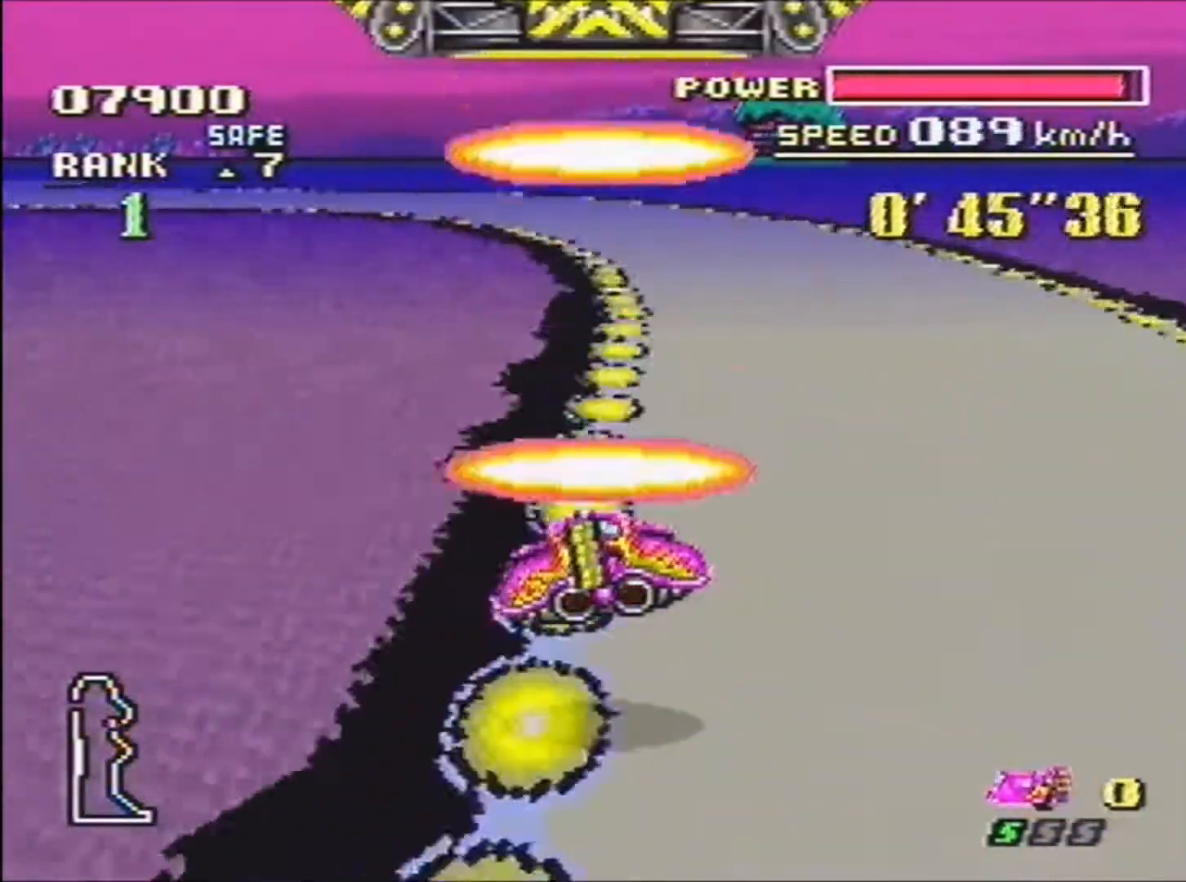
Gameplay with a controller (Nintendo layout); each line is a JSON object with the inputs held at the frame after it. "events" lists button and stick changes between this image and that frame as [ms after this image, input, new state], when the widget could be followed in between. Not read: DPAD_UP L3 R3.
{"buttons": ["B", "R1", "DPAD_RIGHT"], "events": [[33, "A", "down"], [66, "A", "up"], [233, "A", "down"], [300, "A", "up"], [400, "A", "down"], [500, "A", "up"]]}
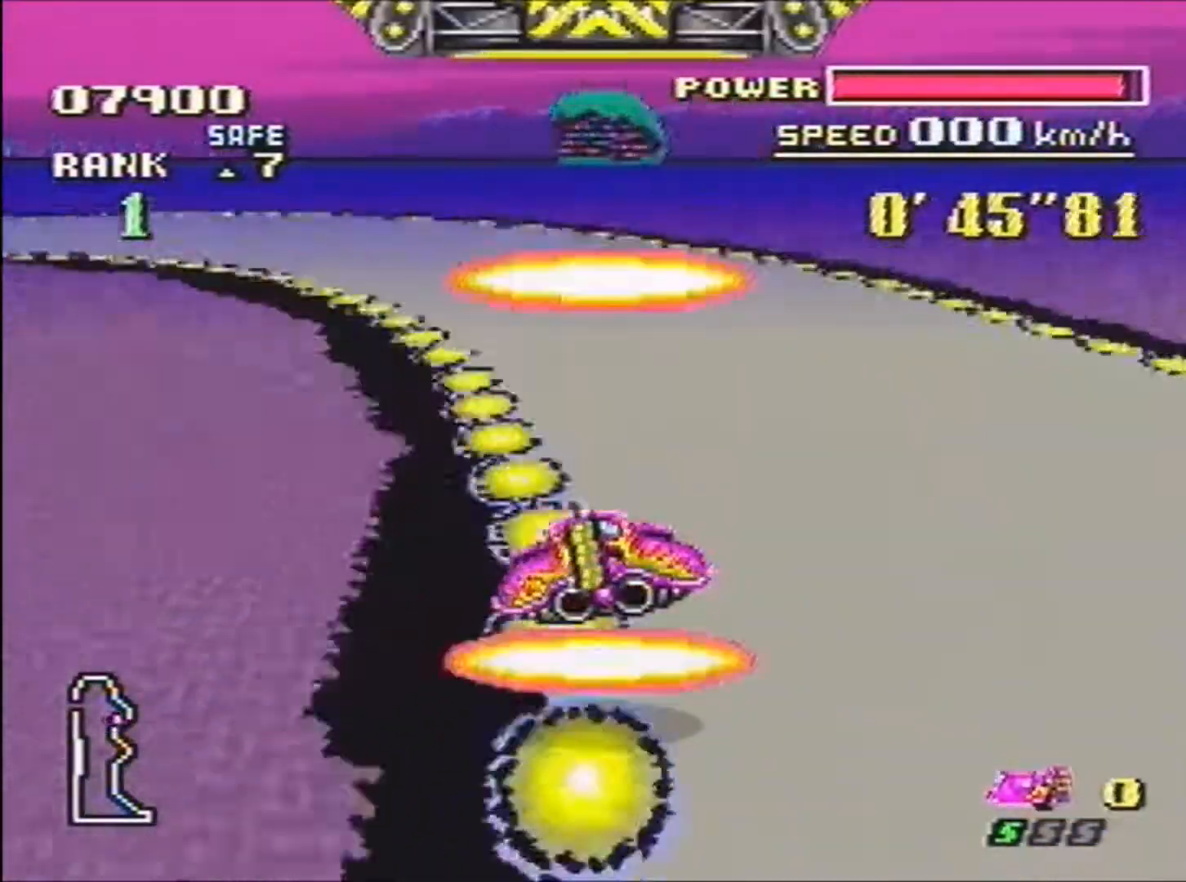
{"buttons": ["A", "B", "R1", "DPAD_RIGHT"], "events": [[67, "A", "down"], [367, "A", "up"], [467, "A", "down"]]}
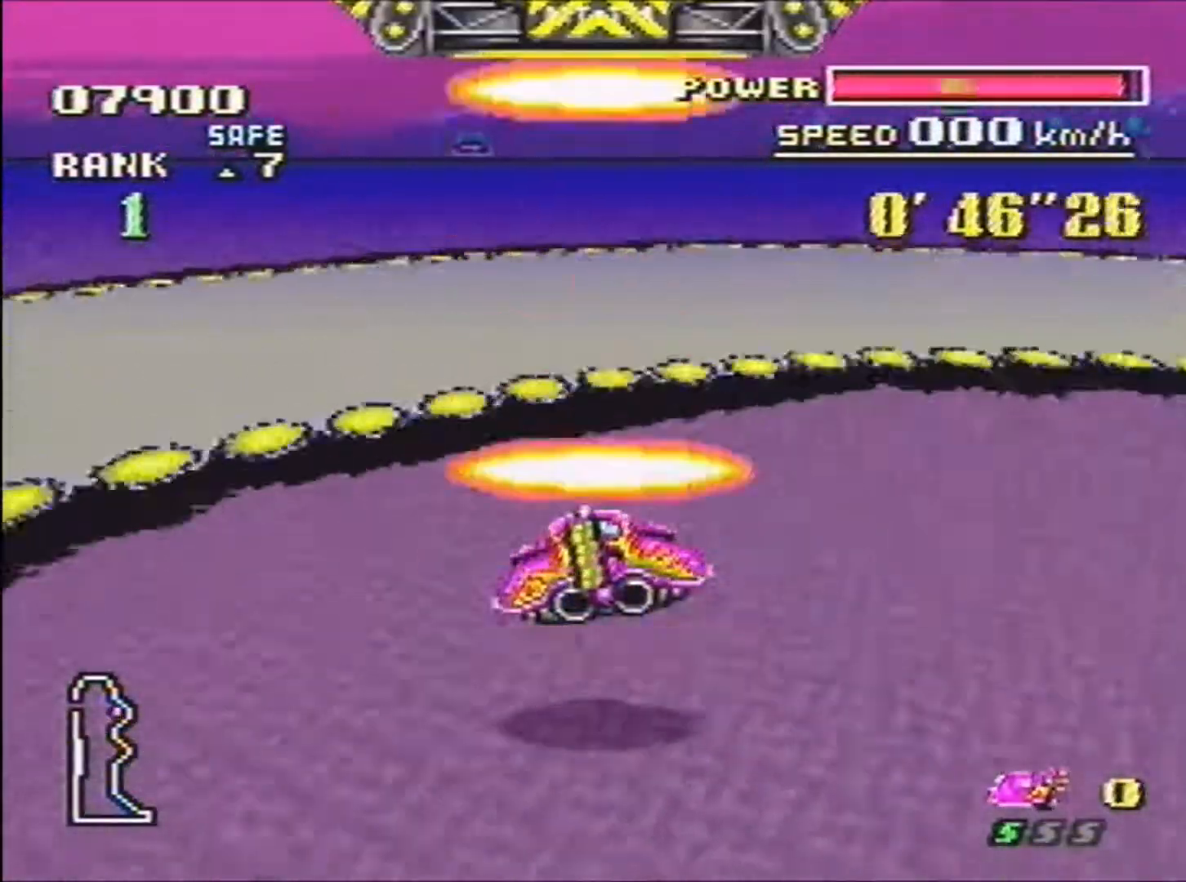
{"buttons": ["B", "R1", "DPAD_RIGHT"], "events": [[66, "A", "up"], [133, "A", "down"], [233, "A", "up"], [333, "A", "down"], [400, "A", "up"]]}
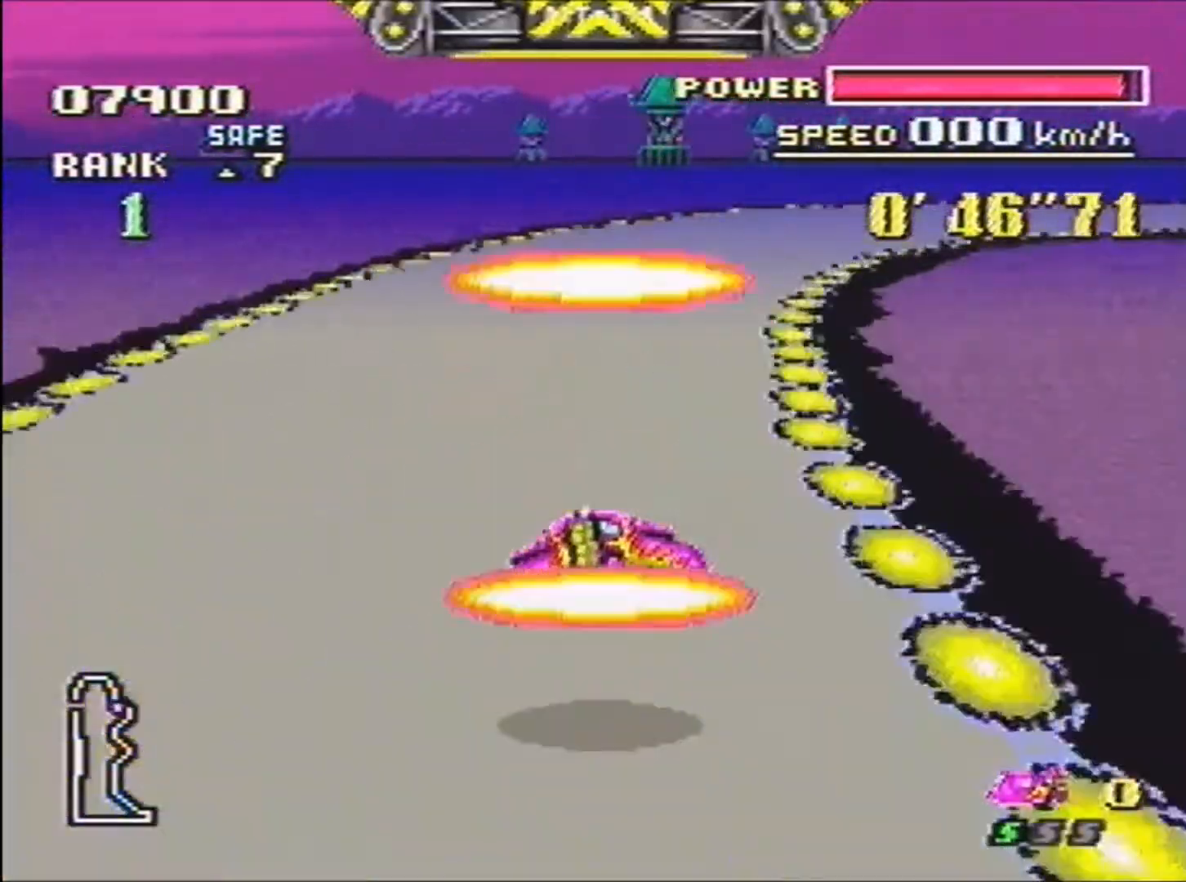
{"buttons": ["B", "R1", "DPAD_RIGHT"], "events": [[33, "A", "down"], [67, "A", "up"], [167, "A", "down"], [267, "A", "up"], [367, "A", "down"], [434, "A", "up"]]}
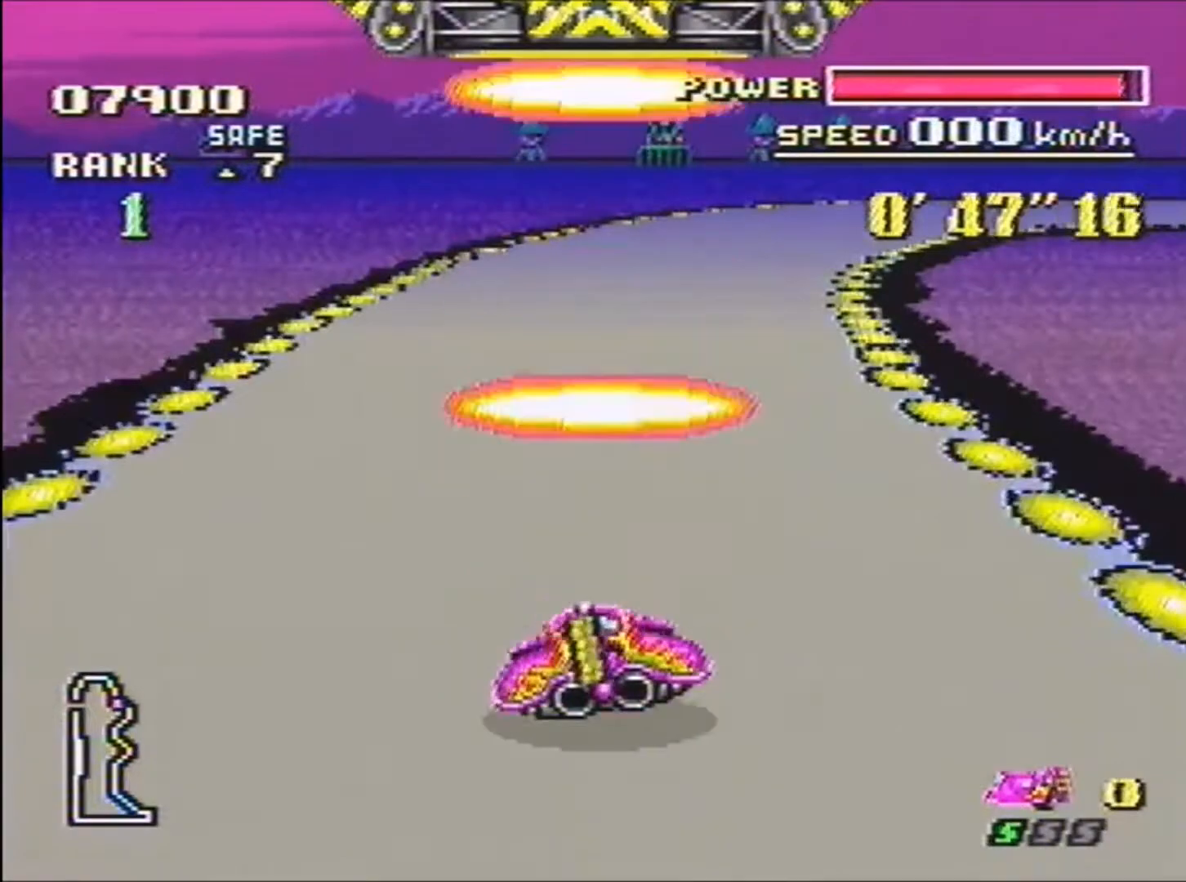
{"buttons": ["B", "R1", "DPAD_RIGHT"], "events": [[33, "A", "down"], [100, "A", "up"], [166, "A", "down"], [300, "A", "up"], [367, "A", "down"], [500, "A", "up"]]}
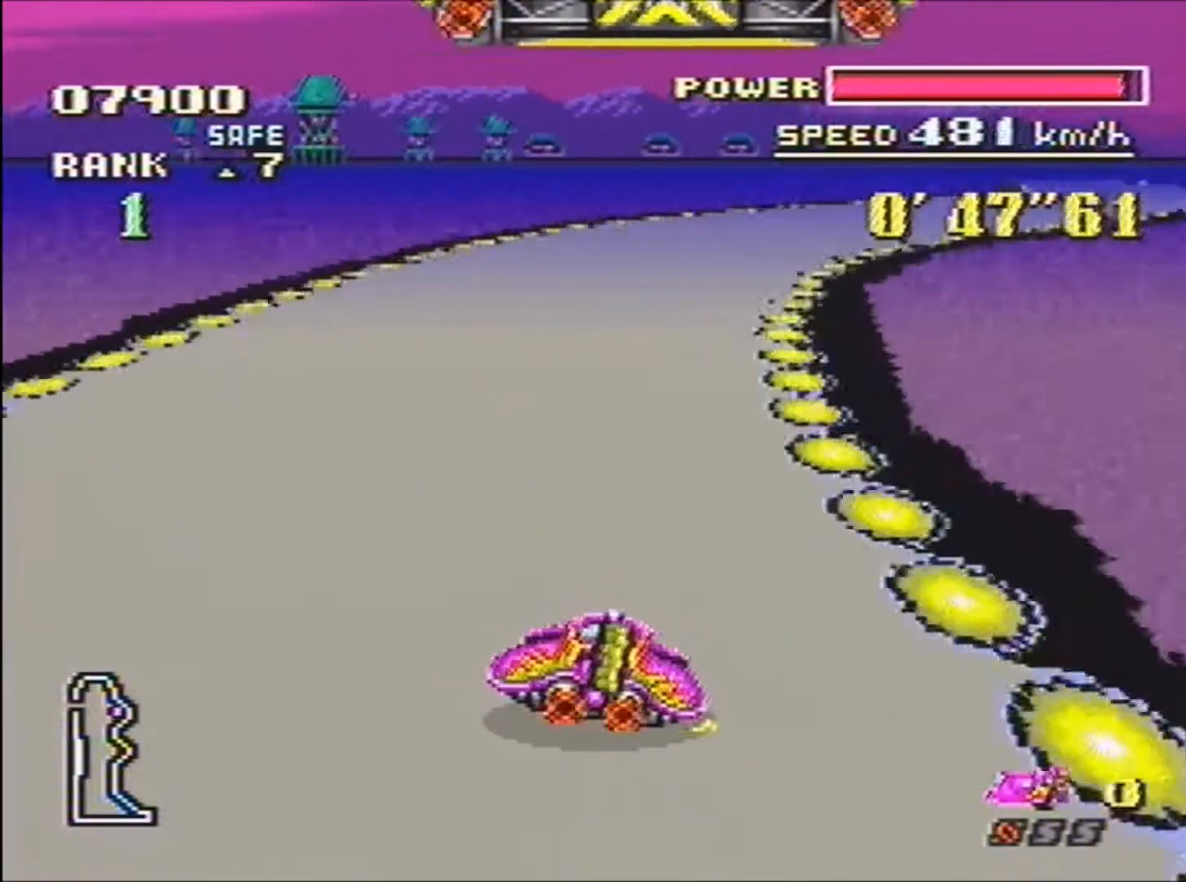
{"buttons": ["B", "DPAD_RIGHT"], "events": [[401, "R1", "up"]]}
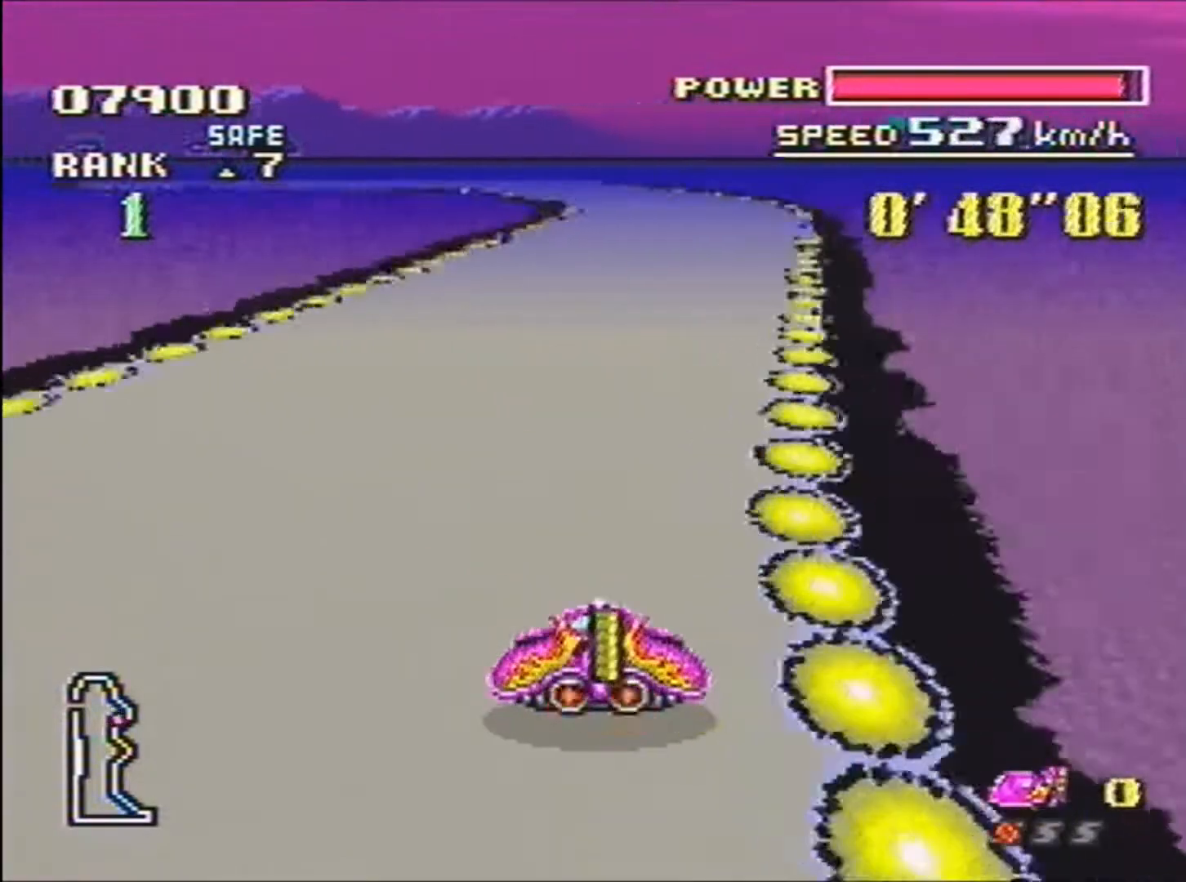
{"buttons": ["B", "L1", "DPAD_LEFT"], "events": [[33, "DPAD_RIGHT", "up"], [433, "DPAD_LEFT", "down"], [467, "L1", "down"]]}
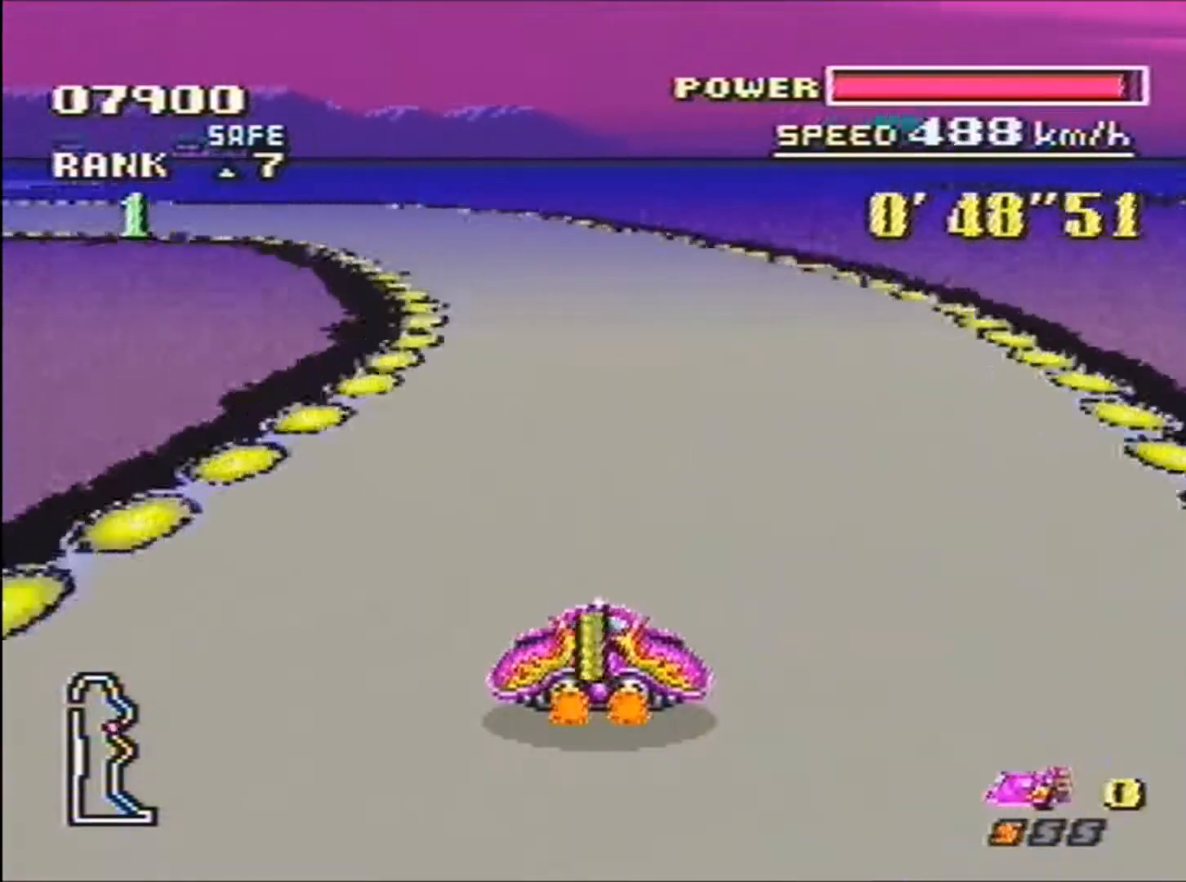
{"buttons": ["B", "L1", "DPAD_LEFT"], "events": []}
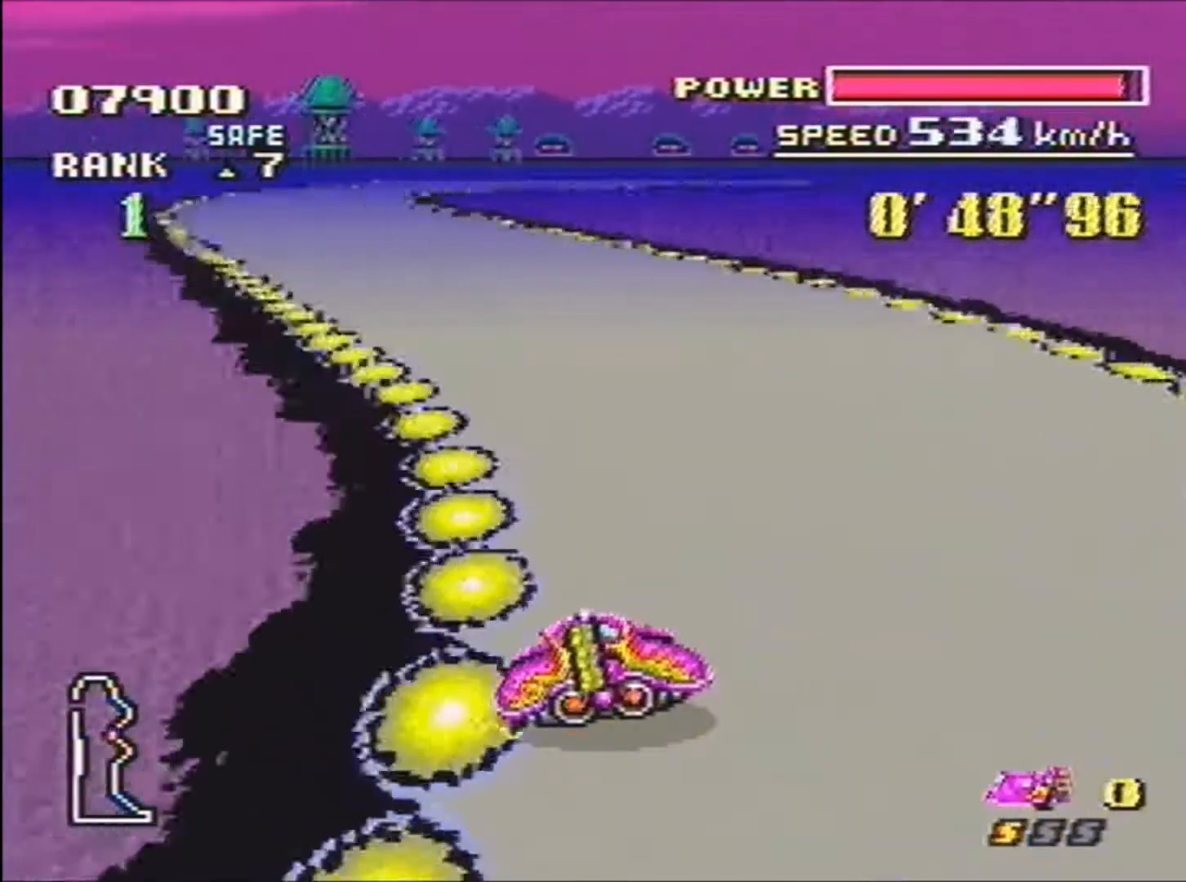
{"buttons": ["B"], "events": [[267, "DPAD_LEFT", "up"], [267, "L1", "up"]]}
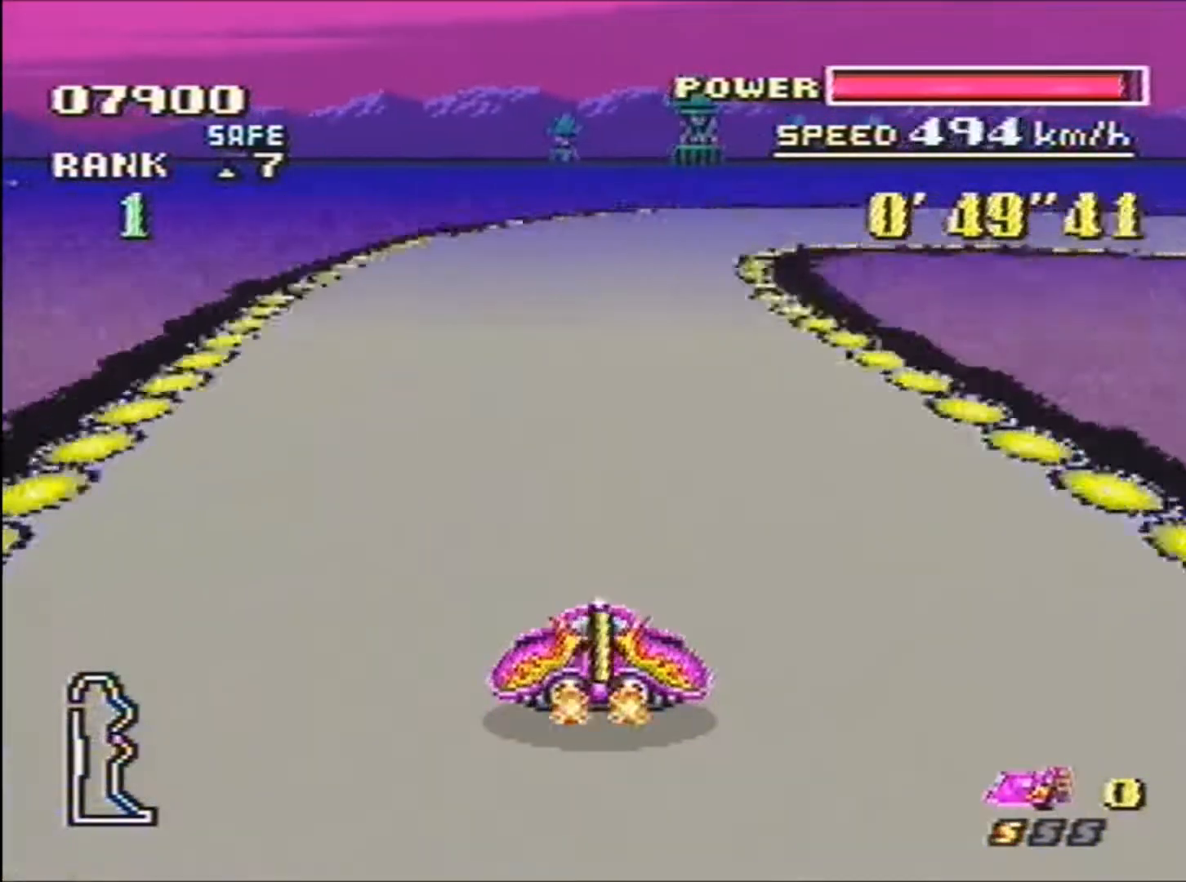
{"buttons": ["B", "Y", "R1", "DPAD_RIGHT"], "events": [[34, "DPAD_RIGHT", "down"], [300, "R1", "down"], [367, "Y", "down"]]}
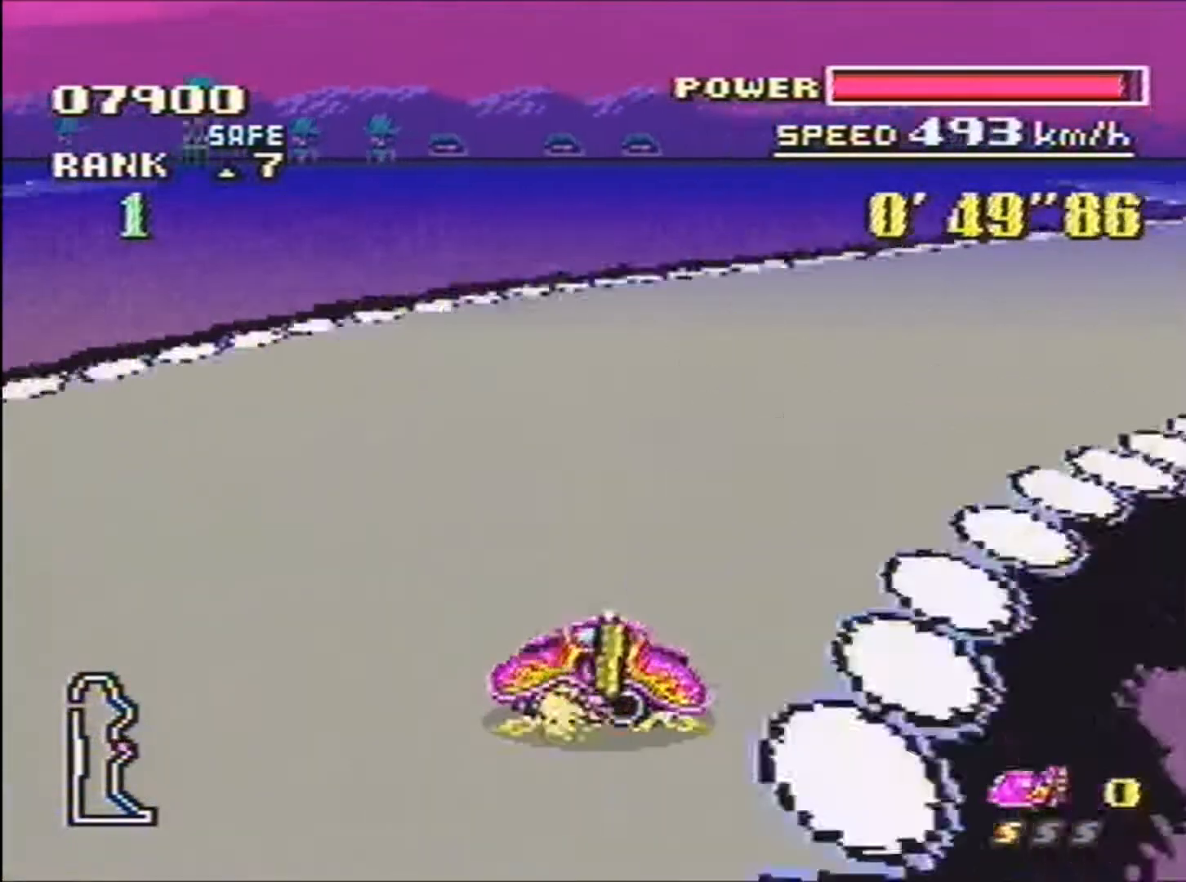
{"buttons": ["B"], "events": [[333, "Y", "up"], [367, "R1", "up"], [500, "DPAD_RIGHT", "up"]]}
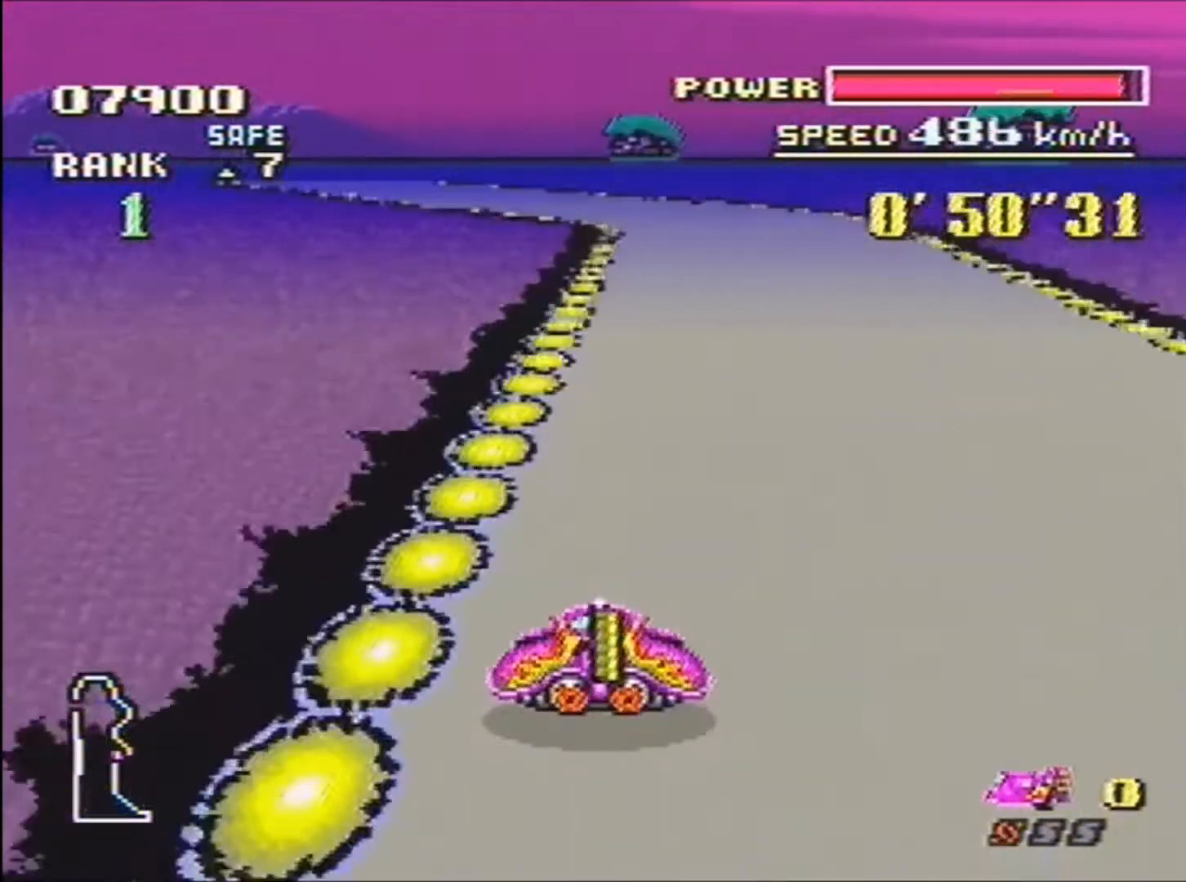
{"buttons": ["B", "DPAD_LEFT"], "events": [[334, "DPAD_LEFT", "down"]]}
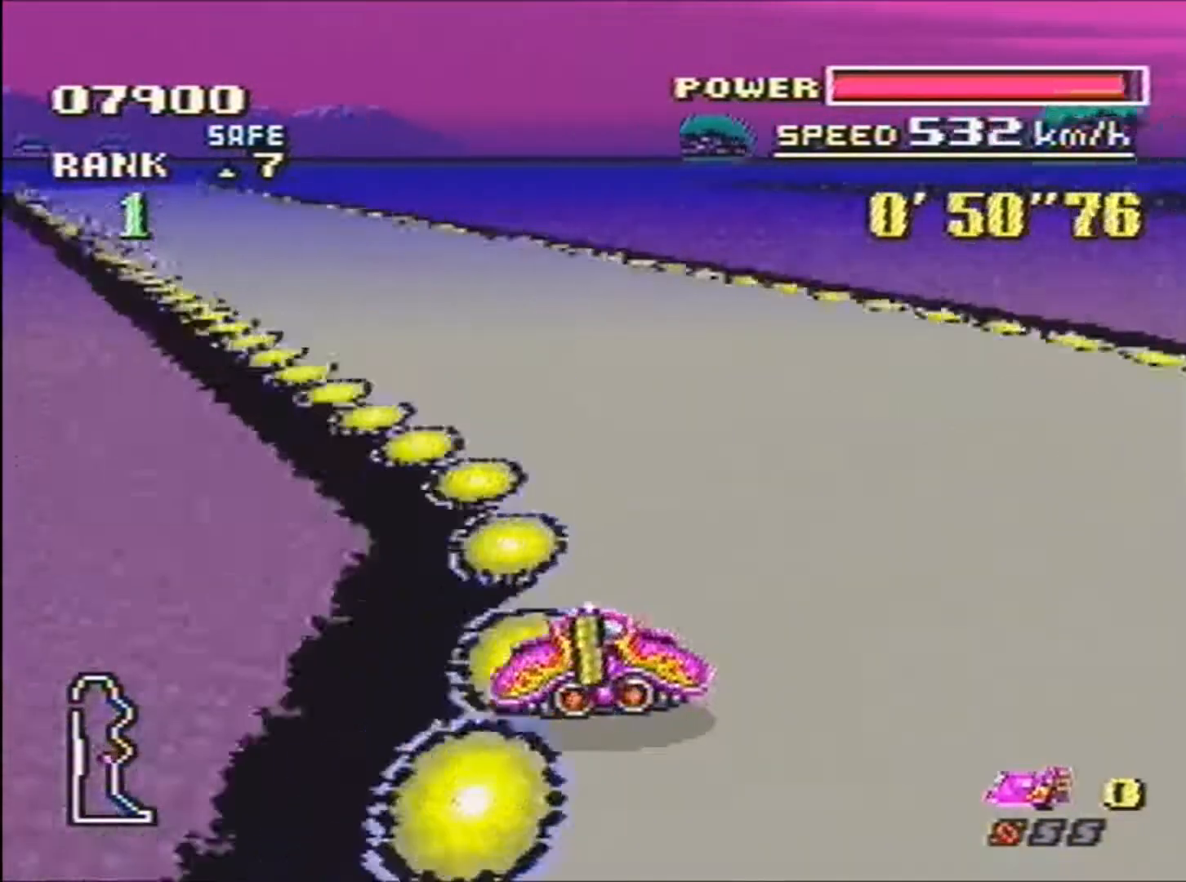
{"buttons": ["B", "R1"], "events": [[433, "DPAD_LEFT", "up"], [500, "R1", "down"]]}
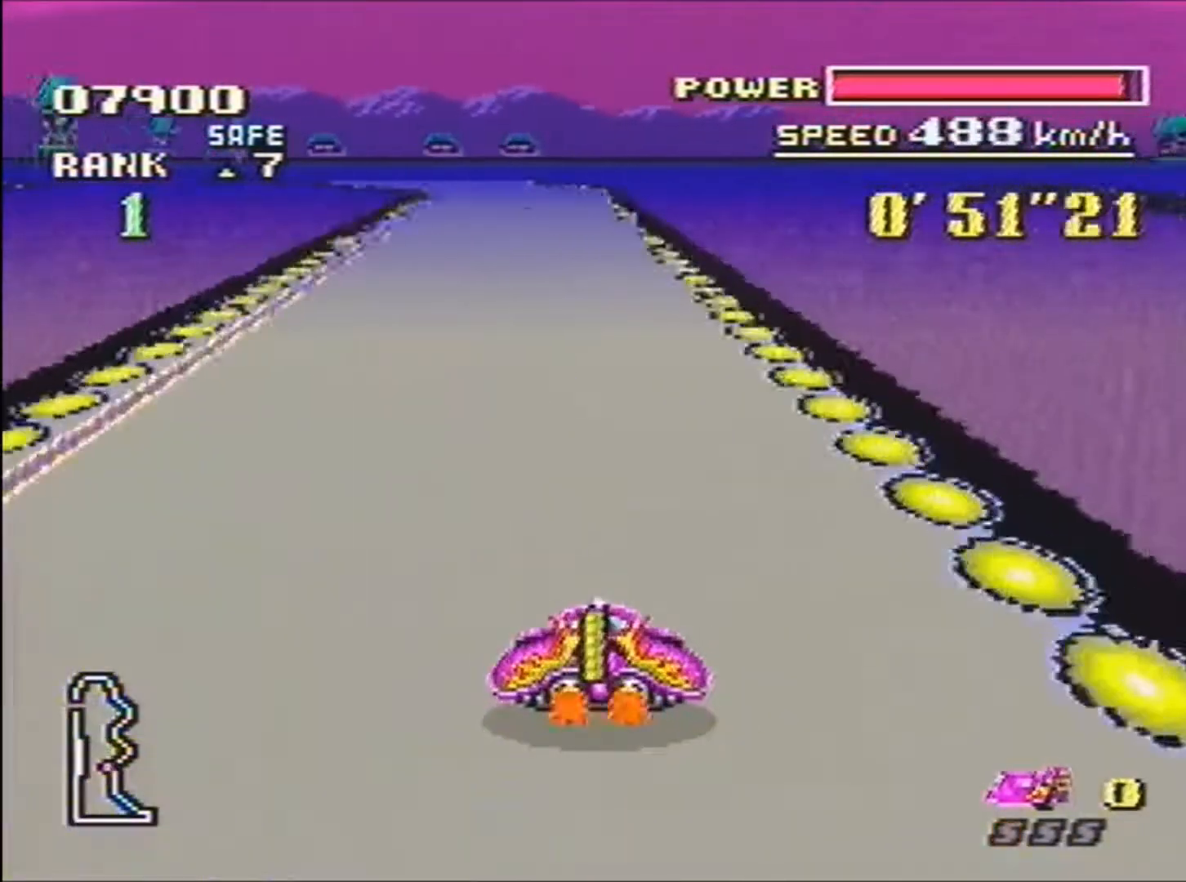
{"buttons": ["B", "R1"], "events": []}
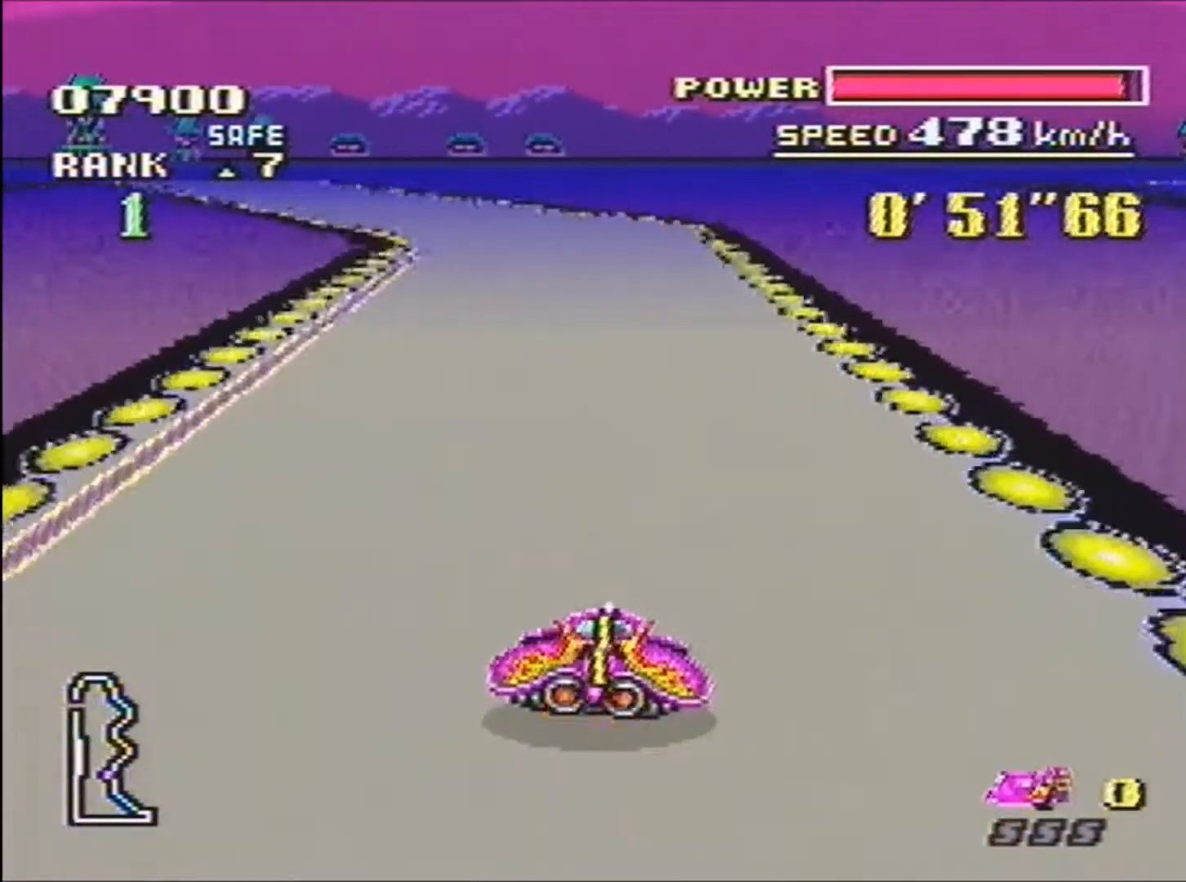
{"buttons": ["B", "DPAD_LEFT"], "events": [[233, "DPAD_LEFT", "down"], [400, "R1", "up"], [433, "B", "up"], [467, "B", "down"]]}
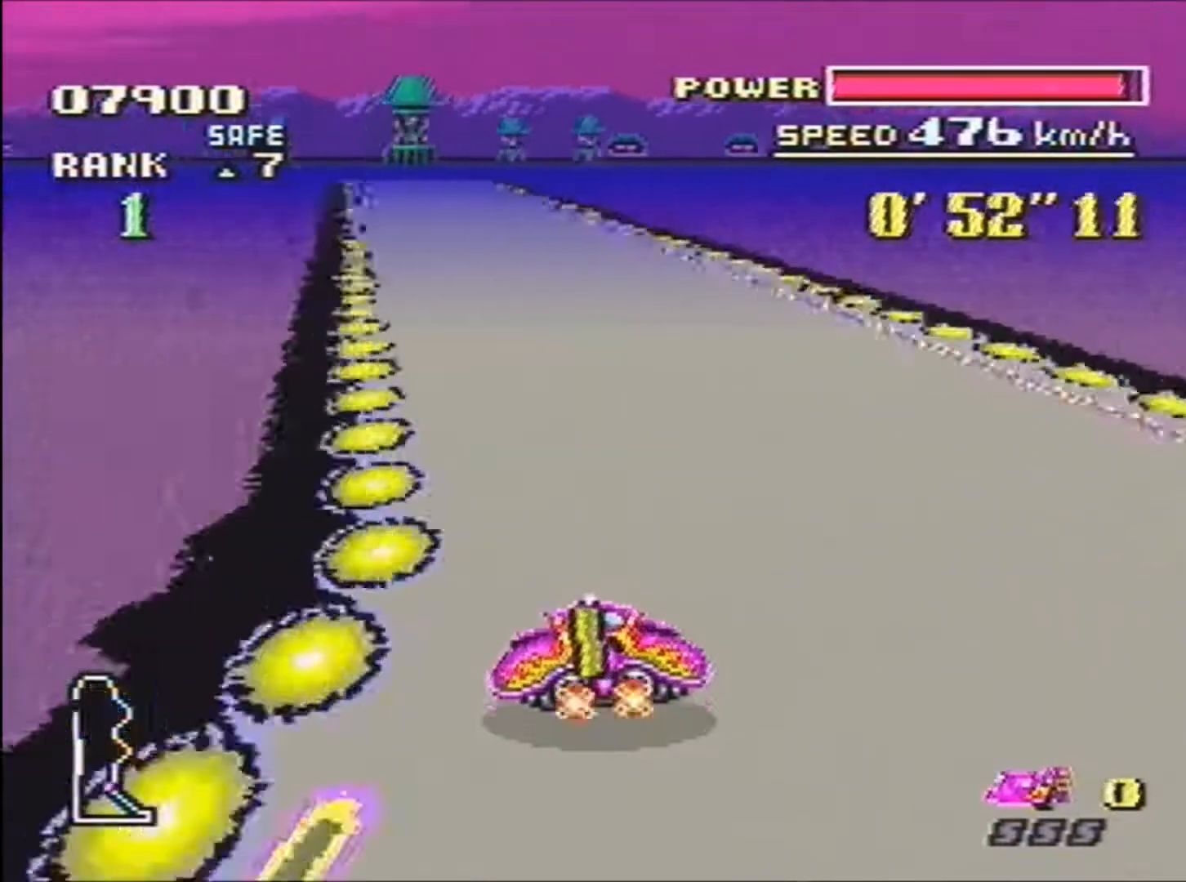
{"buttons": ["B", "L1"], "events": [[100, "DPAD_LEFT", "up"], [167, "L1", "down"]]}
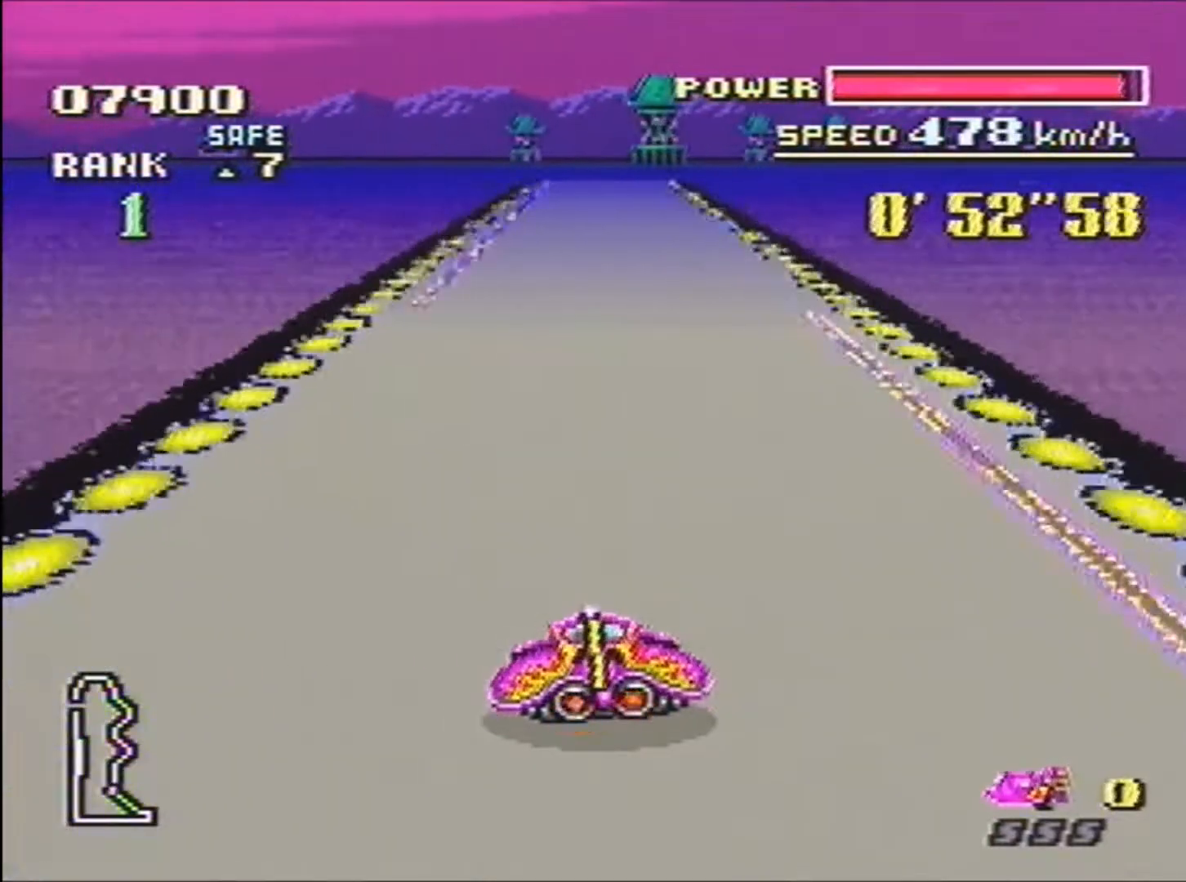
{"buttons": ["B", "R1"], "events": [[233, "R1", "down"], [267, "L1", "up"]]}
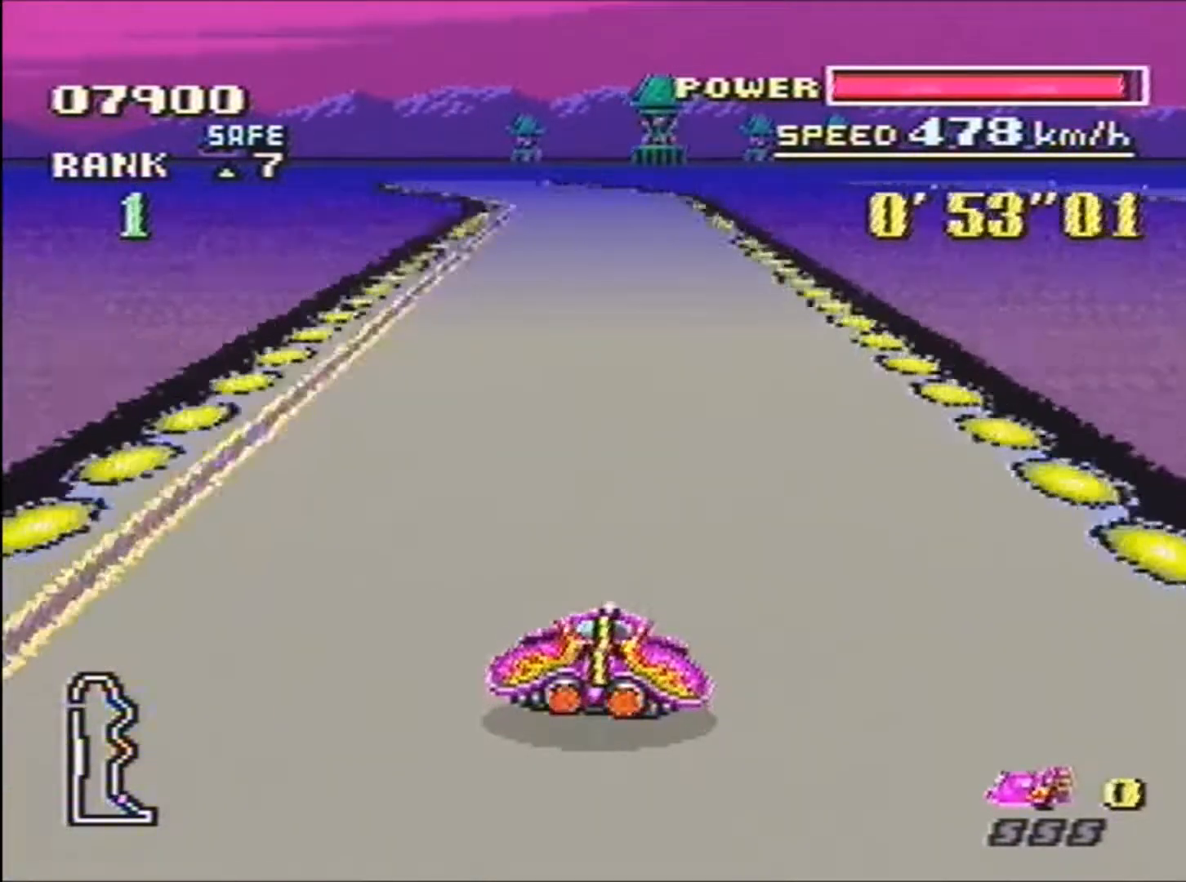
{"buttons": ["B", "R1"], "events": []}
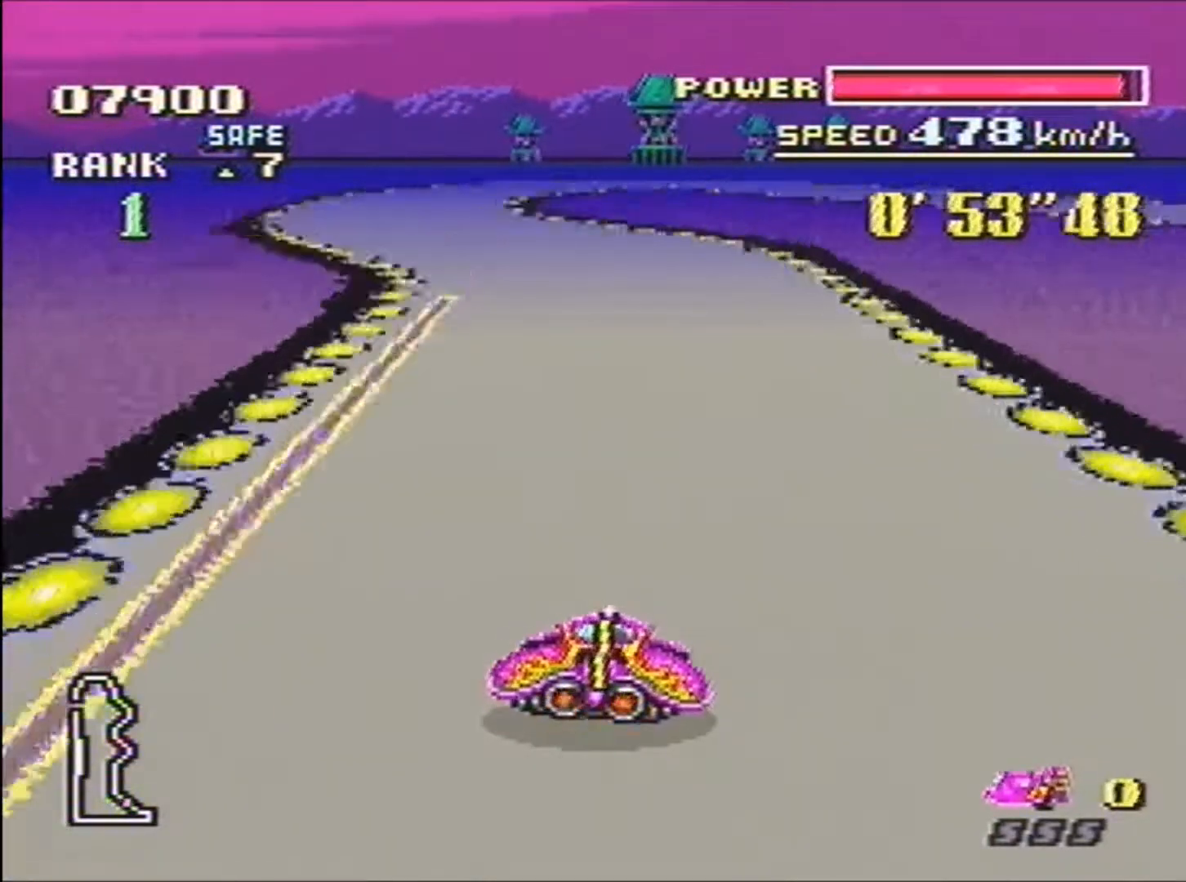
{"buttons": ["B", "DPAD_RIGHT"], "events": [[100, "DPAD_LEFT", "down"], [200, "B", "up"], [200, "R1", "up"], [267, "B", "down"], [300, "DPAD_LEFT", "up"], [467, "DPAD_RIGHT", "down"]]}